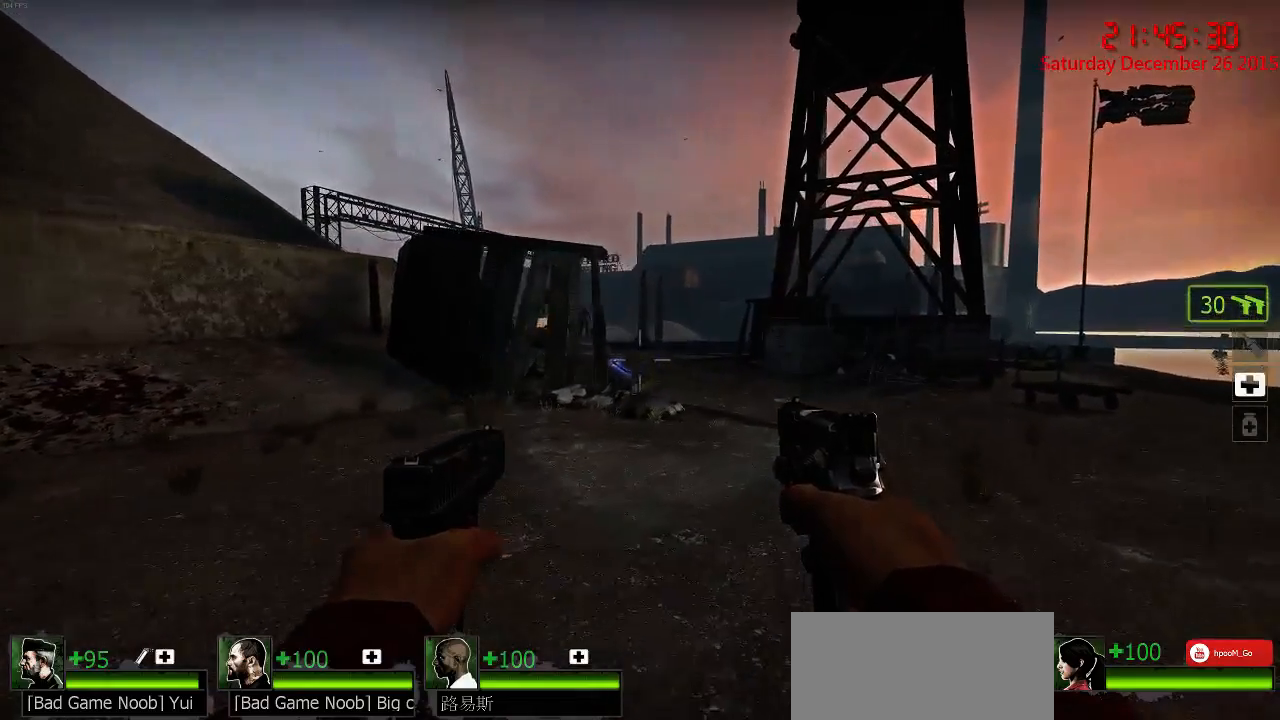
Gameplay with keyboard and mouse; each line is a JSON object with the keys and mouse buttons held at the frame after it. "events" lists presses ("down") and releases ("up") of "1", "2", "3", "4", "5", "a", "c", "caps_lock", "ctrl", "d", "e", "f", "g", "q", "r", "s", "shift", "space", "tab", "w", "x", "z", "mouse_left" and "mouse_right" between this image and that frame as [ms after this image, input, new state], when the widget could be followed in between. "mouse_left", "mouse_right" = the "left", "right" buttons of the "mouse" list. No other keys are recorded. Mouse movement is not recorded.
{"keys": ["w"], "mouse": [], "events": [[100, "d", "up"]]}
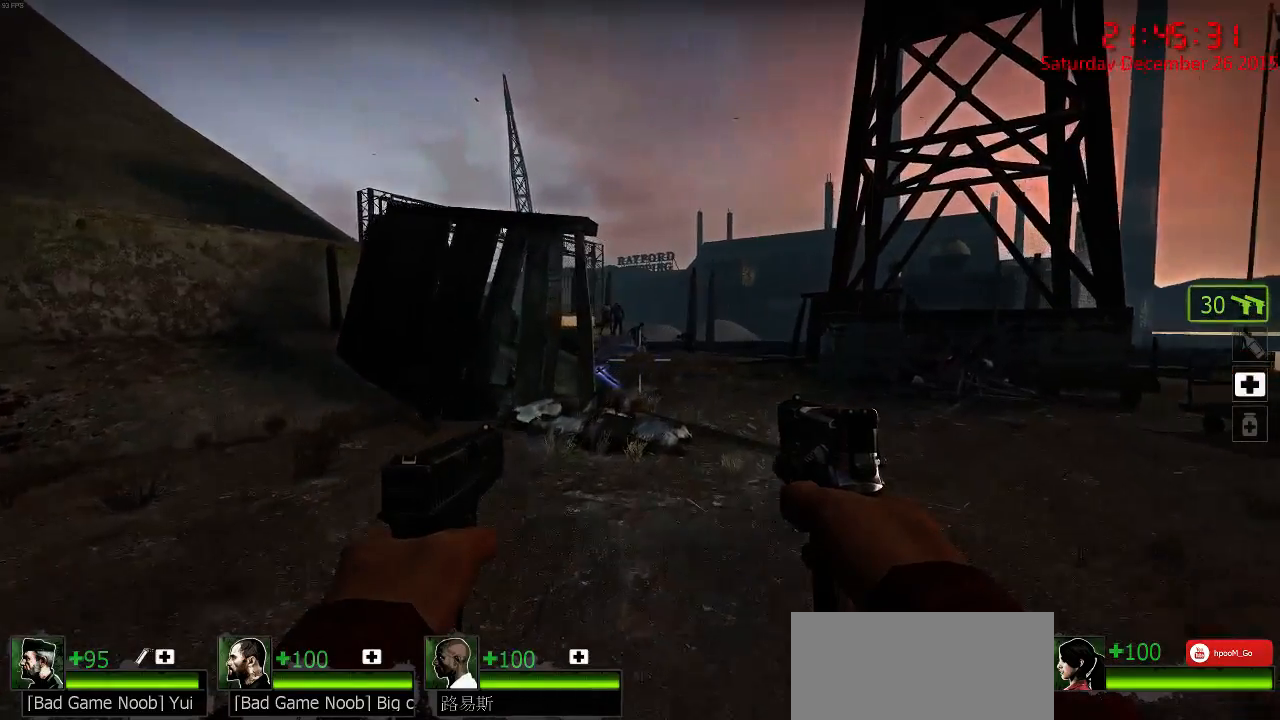
{"keys": ["w"], "mouse": [], "events": []}
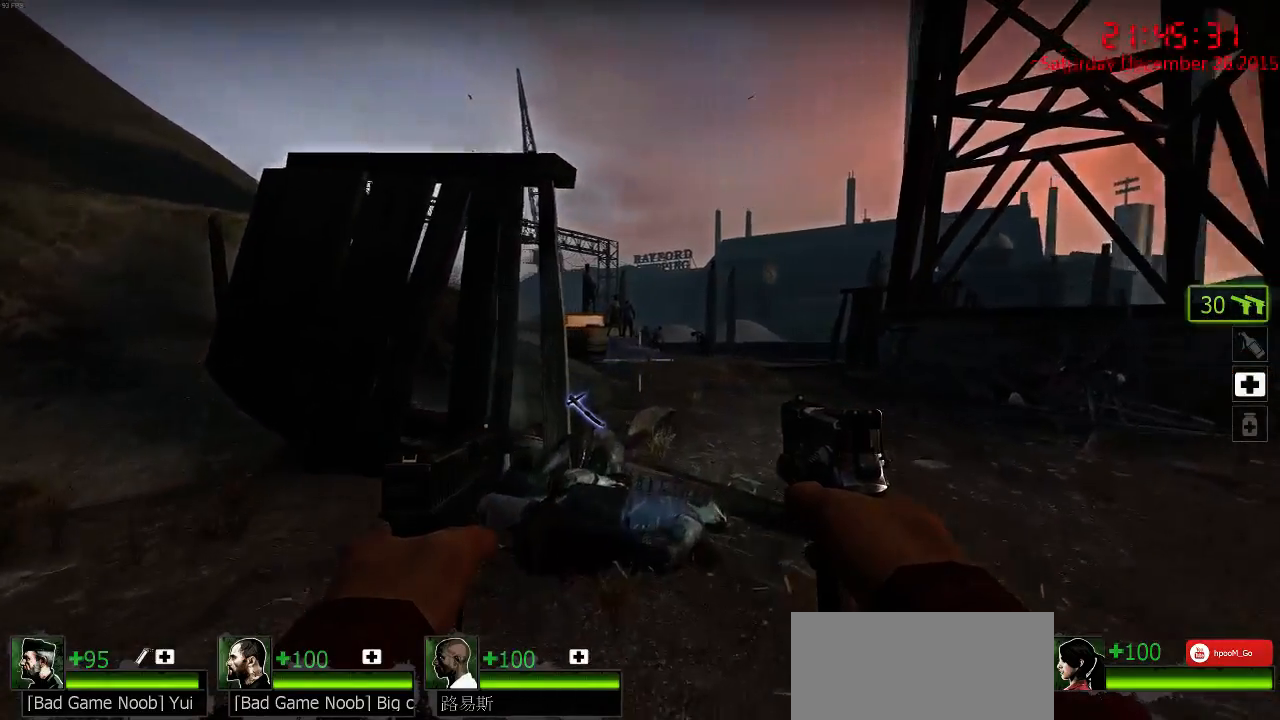
{"keys": ["ctrl", "w"], "mouse": [], "events": [[283, "ctrl", "down"]]}
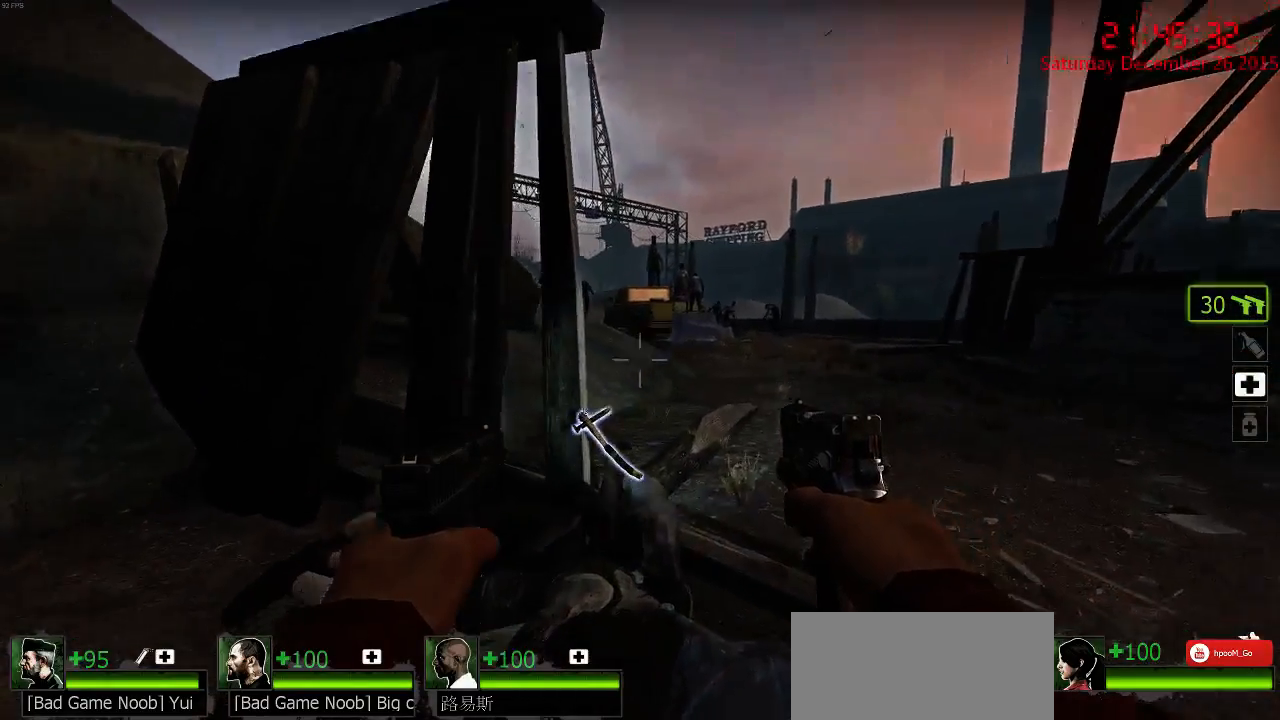
{"keys": ["ctrl"], "mouse": [], "events": [[500, "w", "up"]]}
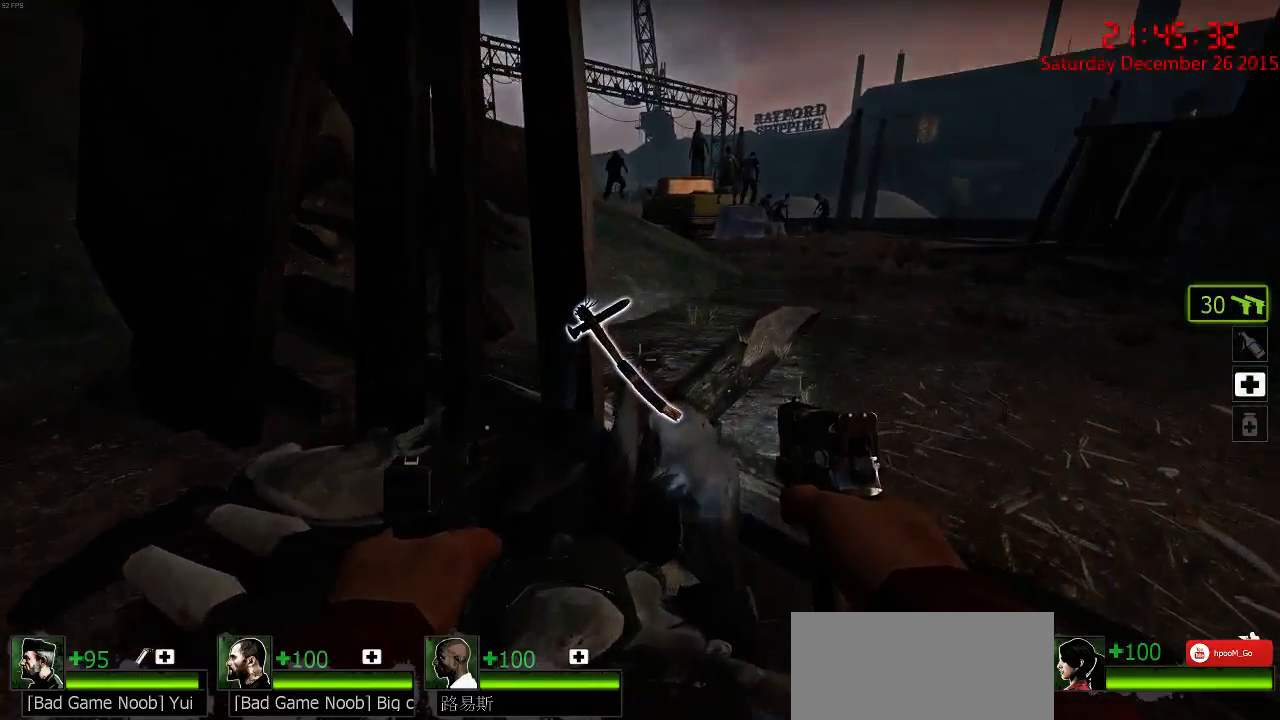
{"keys": ["ctrl", "s"], "mouse": [], "events": [[33, "e", "down"], [100, "e", "up"], [417, "s", "down"]]}
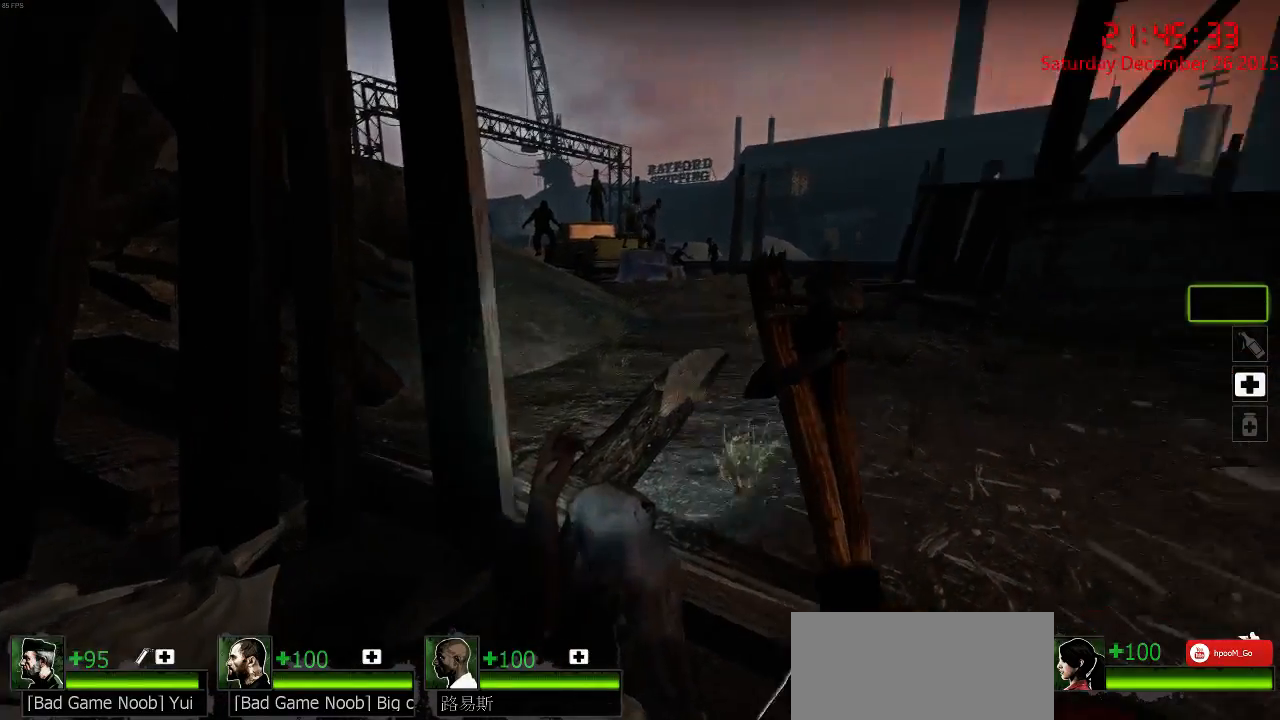
{"keys": ["d", "s"], "mouse": [], "events": [[17, "ctrl", "up"], [250, "d", "down"]]}
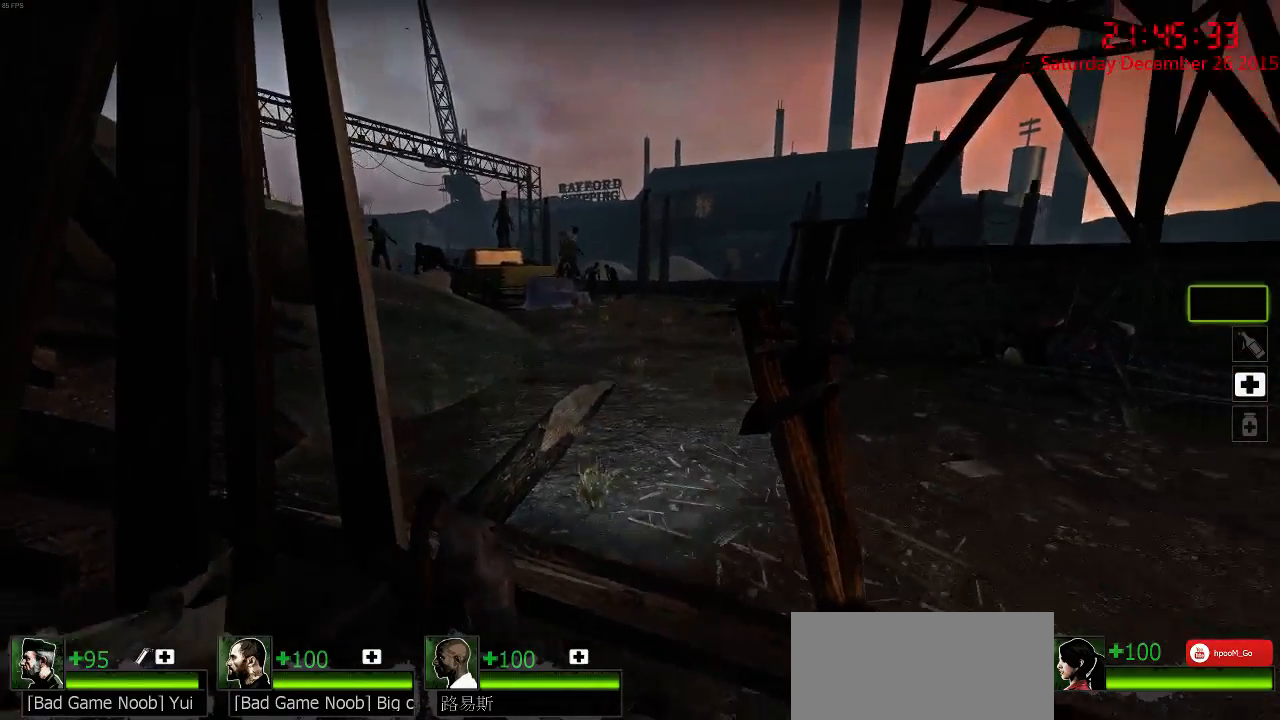
{"keys": [], "mouse": ["left"], "events": [[200, "d", "up"], [333, "mouse_left", "down"], [333, "s", "up"]]}
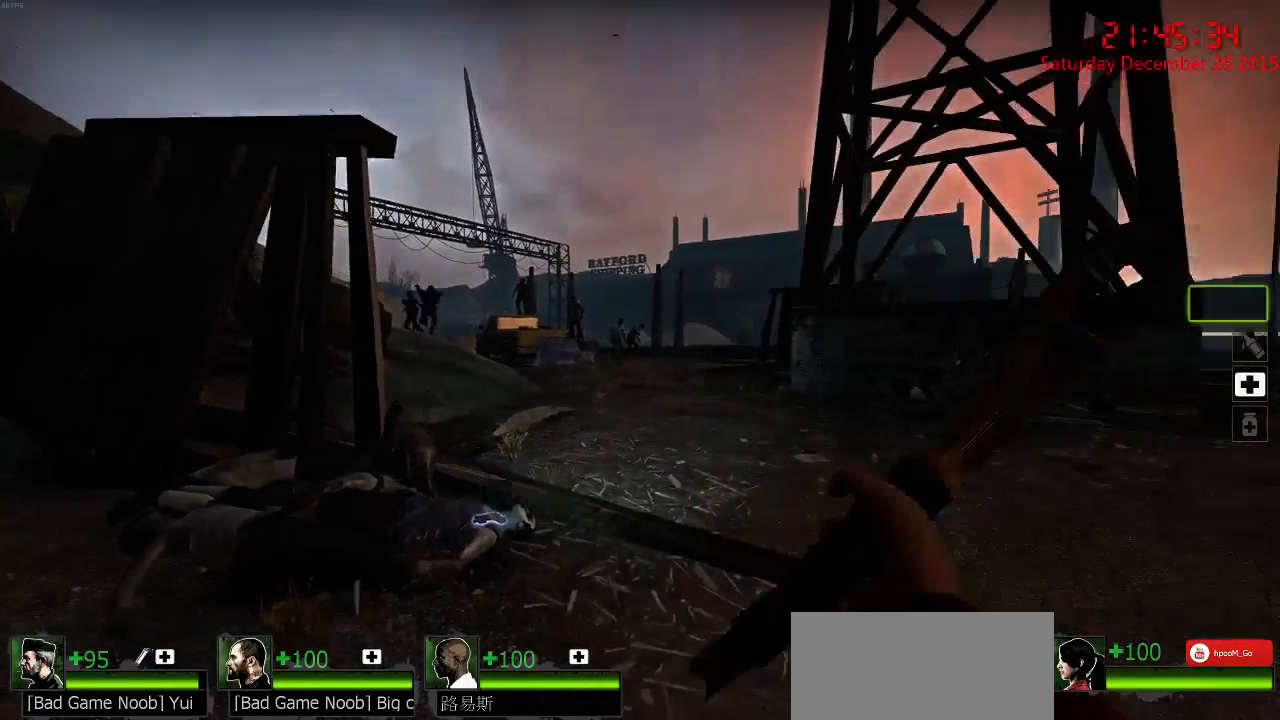
{"keys": ["a"], "mouse": [], "events": [[33, "mouse_left", "up"], [367, "d", "down"], [500, "a", "down"], [500, "d", "up"]]}
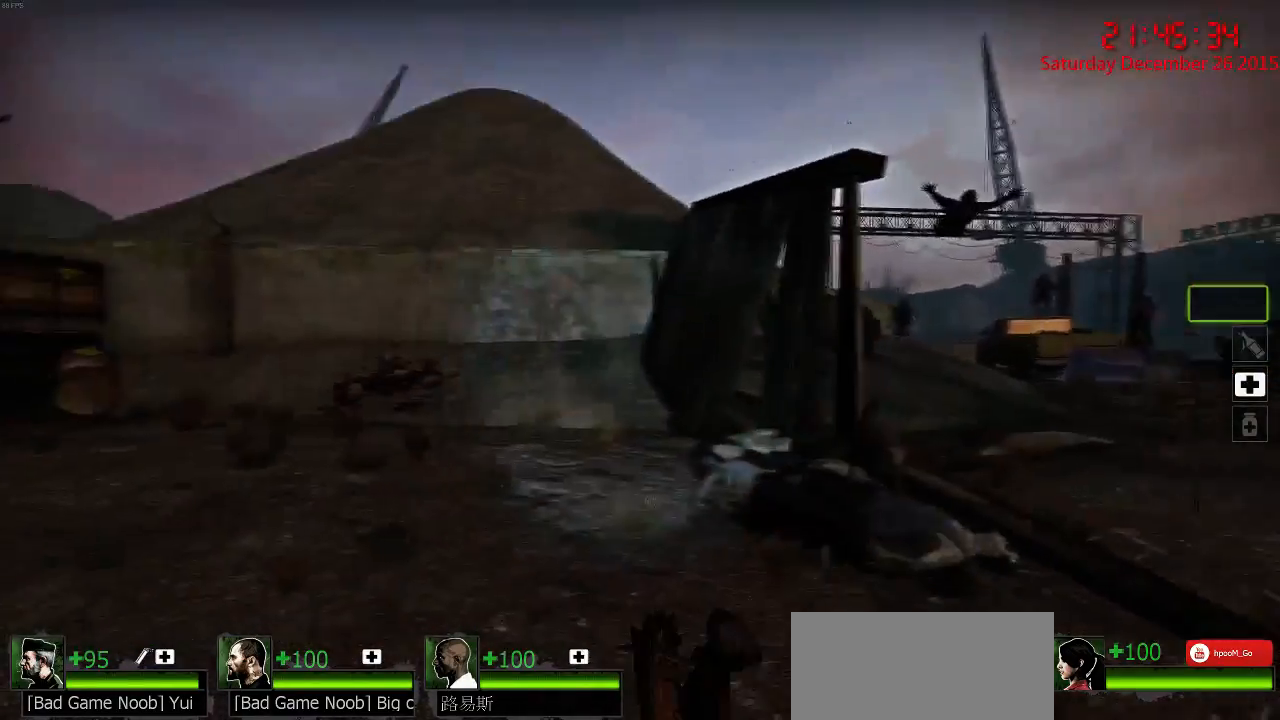
{"keys": ["a", "w"], "mouse": [], "events": [[250, "s", "down"], [417, "s", "up"], [483, "w", "down"]]}
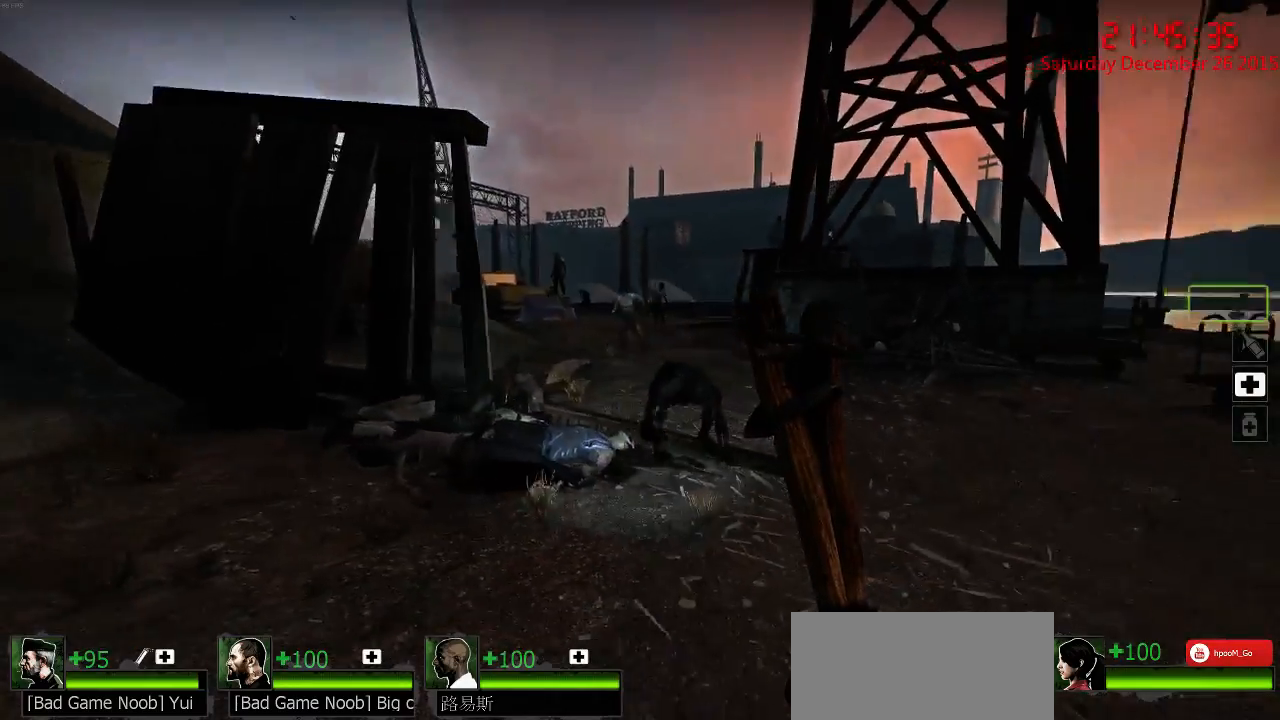
{"keys": ["a"], "mouse": ["right"], "events": [[50, "a", "up"], [333, "mouse_right", "down"], [367, "a", "down"], [433, "mouse_right", "up"], [467, "mouse_right", "down"], [500, "w", "up"]]}
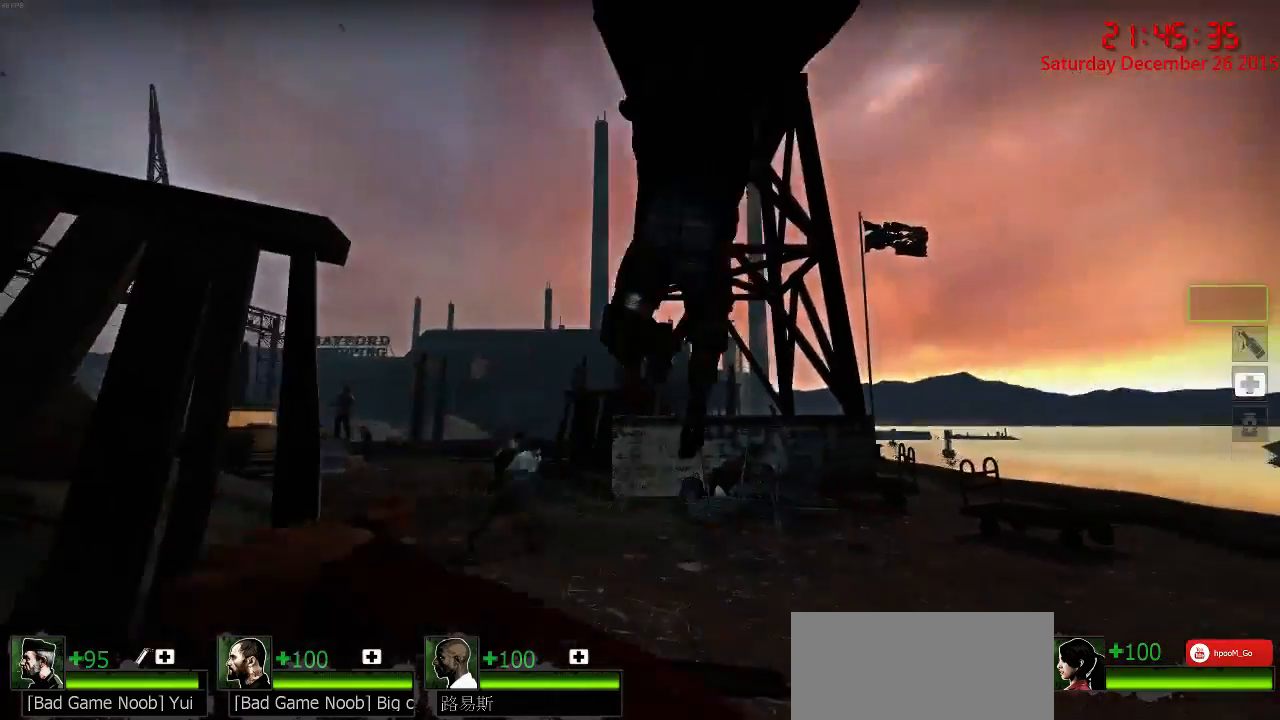
{"keys": ["d", "w"], "mouse": [], "events": [[67, "s", "down"], [167, "mouse_right", "up"], [233, "mouse_right", "down"], [333, "mouse_right", "up"], [367, "s", "up"], [400, "a", "up"], [433, "d", "down"], [500, "w", "down"]]}
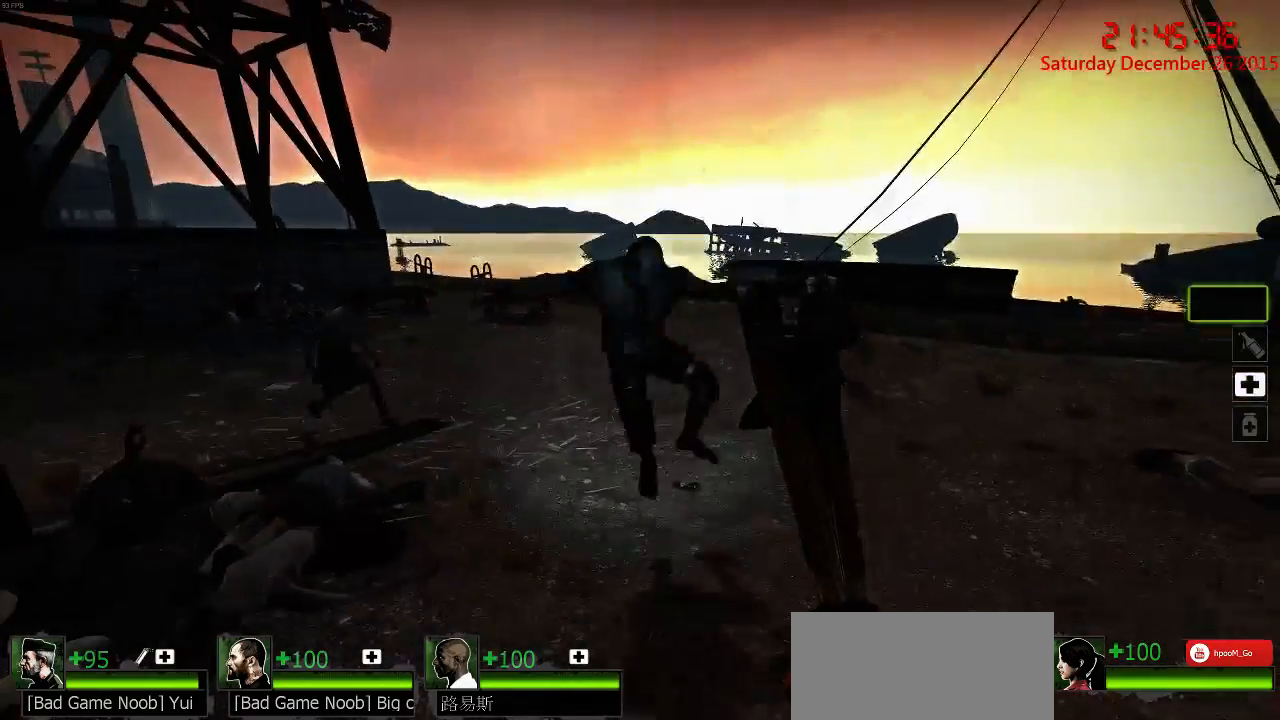
{"keys": ["w"], "mouse": [], "events": [[83, "d", "up"]]}
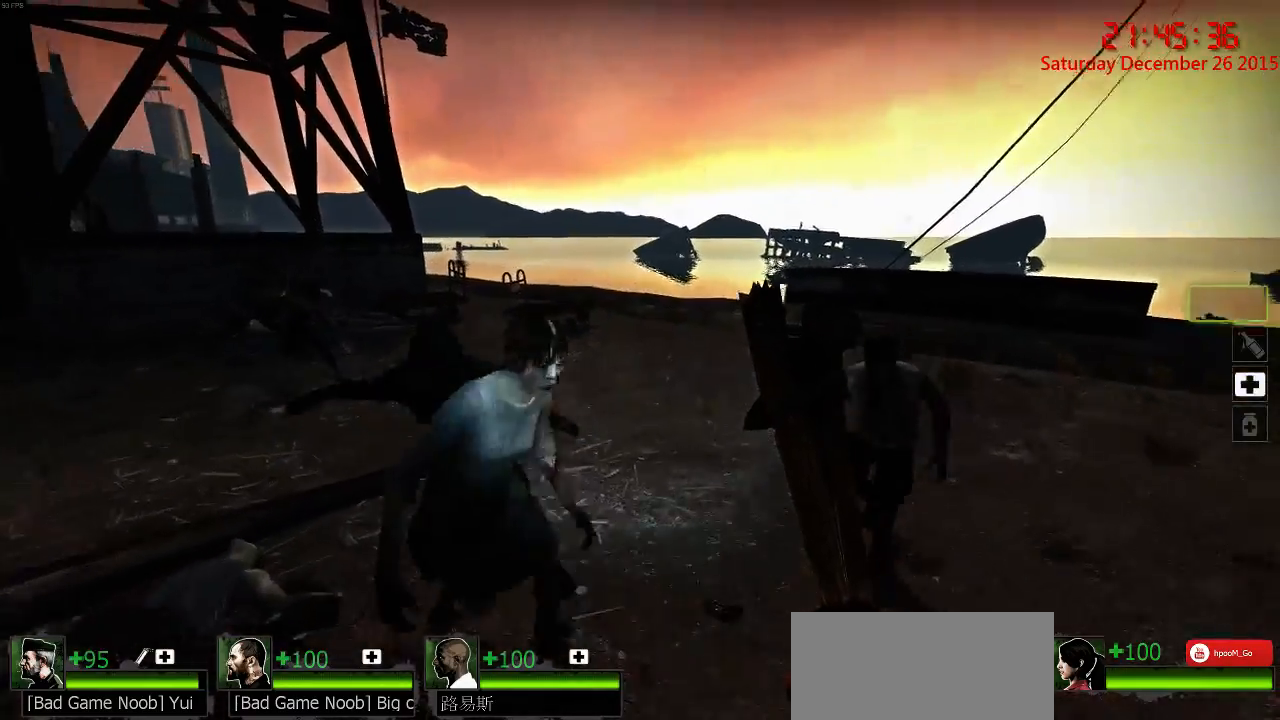
{"keys": ["a", "s"], "mouse": [], "events": [[50, "mouse_left", "down"], [183, "a", "down"], [283, "w", "up"], [400, "s", "down"], [500, "mouse_left", "up"]]}
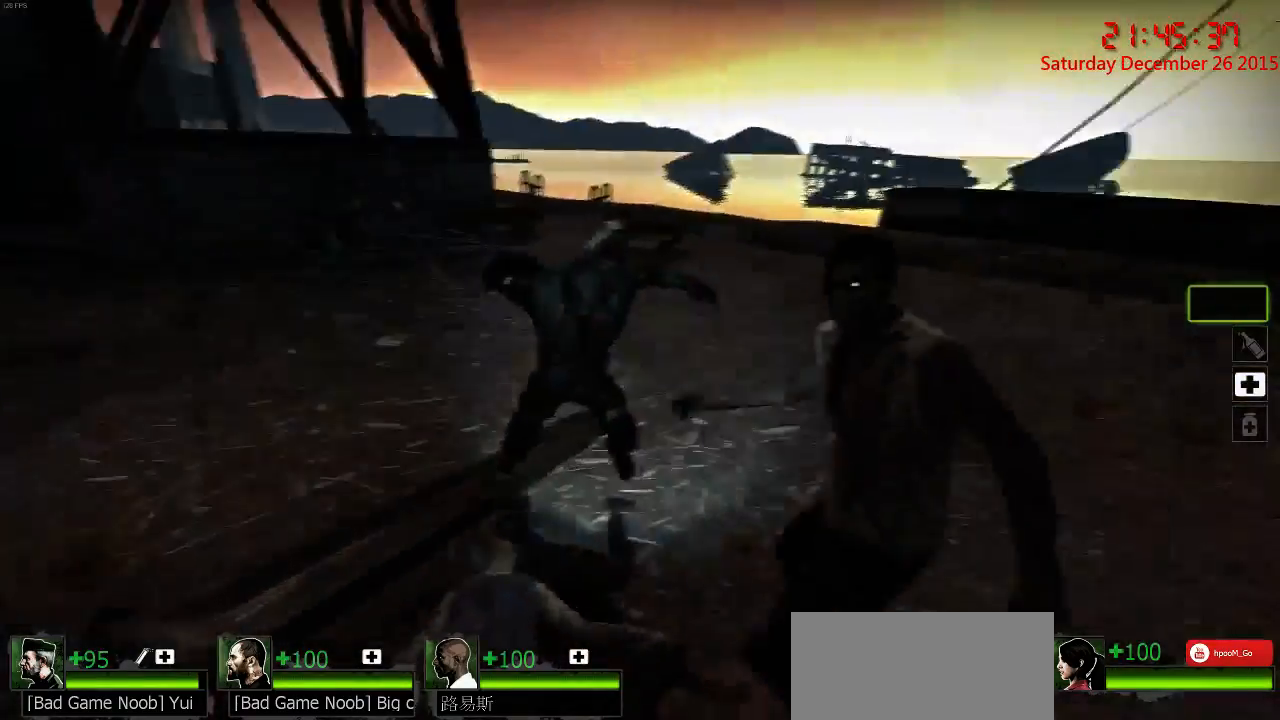
{"keys": ["d", "w"], "mouse": [], "events": [[100, "a", "up"], [133, "s", "up"], [167, "a", "down"], [200, "a", "up"], [233, "d", "down"], [233, "w", "down"], [367, "mouse_right", "down"], [467, "mouse_right", "up"]]}
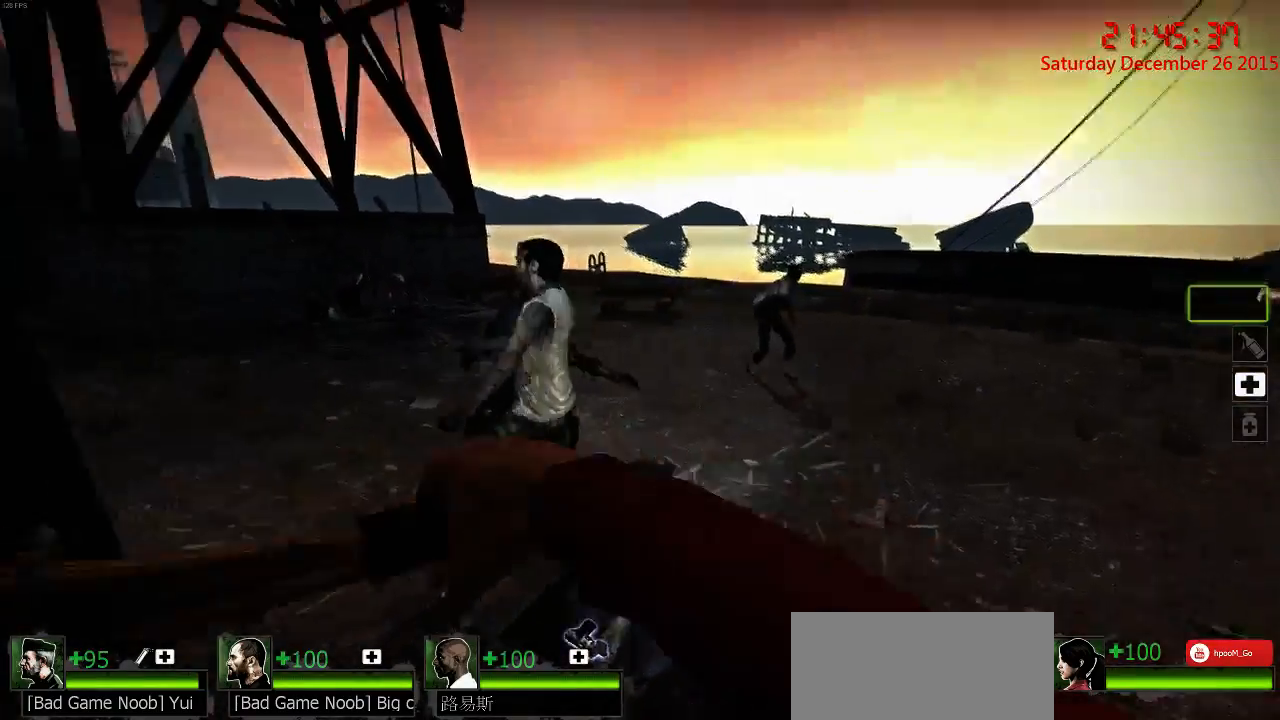
{"keys": ["d", "w"], "mouse": [], "events": [[17, "mouse_right", "down"], [50, "d", "up"], [83, "a", "down"], [117, "mouse_right", "up"], [150, "mouse_right", "down"], [150, "w", "up"], [217, "mouse_right", "up"], [217, "s", "down"], [283, "a", "up"], [283, "d", "down"], [283, "mouse_right", "down"], [350, "s", "up"], [383, "mouse_right", "up"], [450, "w", "down"]]}
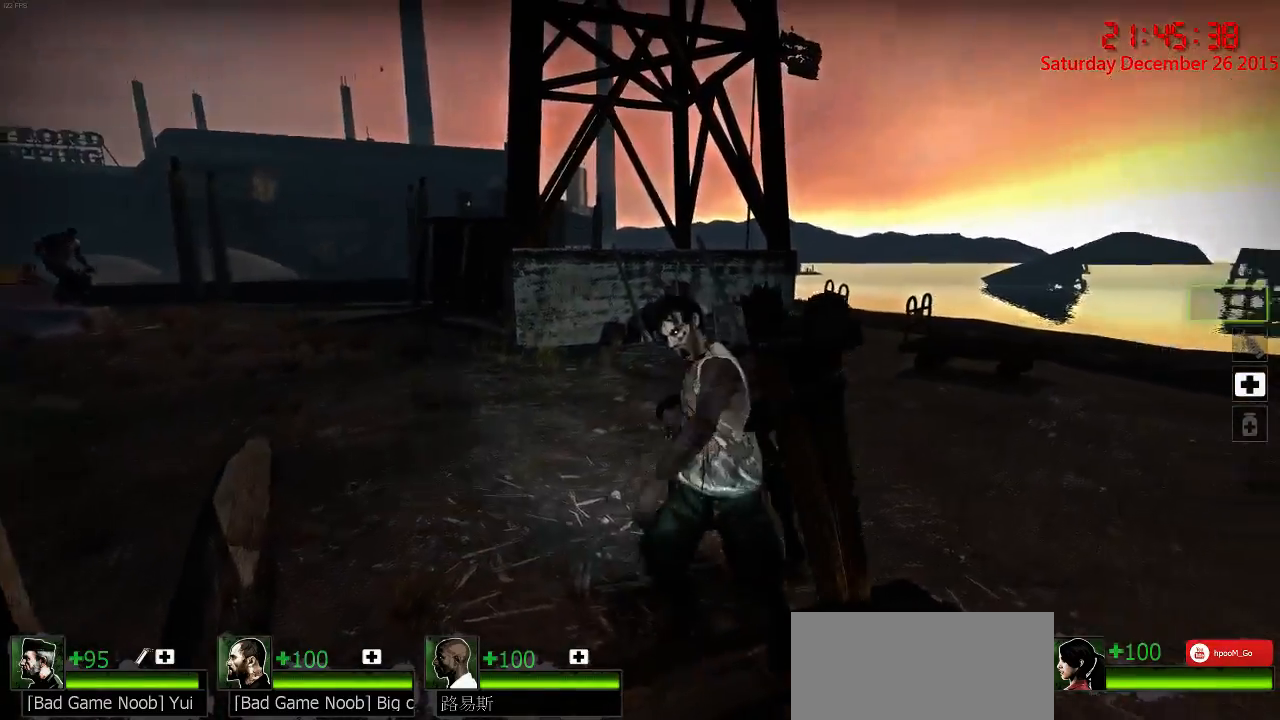
{"keys": ["d", "s"], "mouse": ["right"], "events": [[17, "d", "up"], [83, "mouse_right", "down"], [150, "mouse_right", "up"], [183, "a", "down"], [217, "mouse_right", "down"], [267, "w", "up"], [300, "mouse_right", "up"], [333, "mouse_right", "down"], [333, "s", "down"], [400, "a", "up"], [400, "d", "down"], [433, "mouse_right", "up"], [467, "mouse_right", "down"]]}
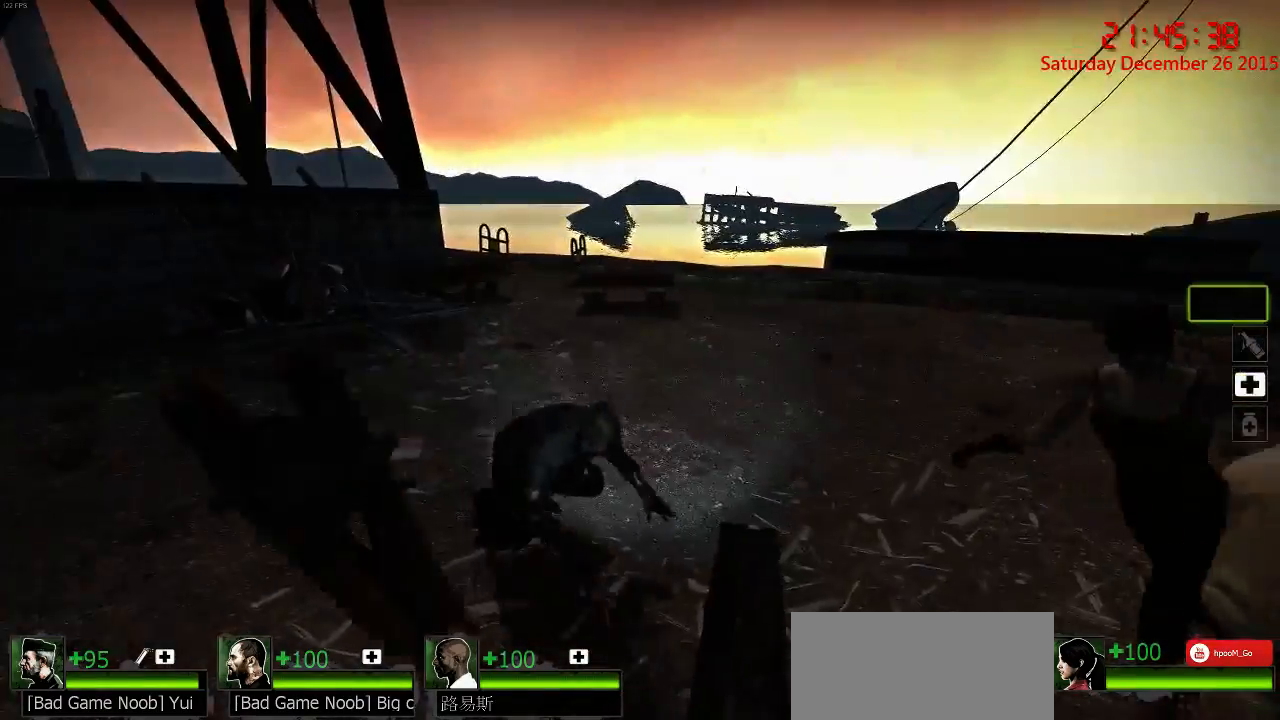
{"keys": ["a", "w"], "mouse": ["right"], "events": [[100, "mouse_right", "up"], [267, "s", "up"], [333, "w", "down"], [367, "d", "up"], [467, "a", "down"], [467, "mouse_right", "down"]]}
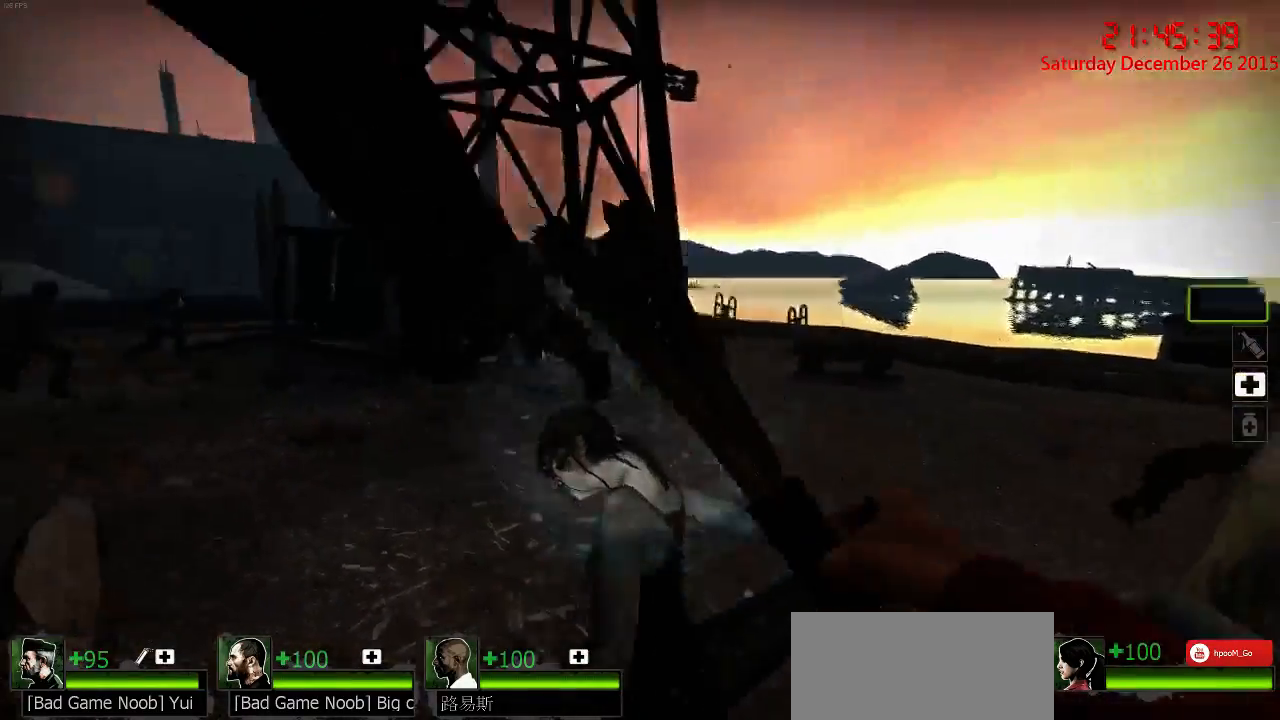
{"keys": [], "mouse": [], "events": [[33, "mouse_right", "up"], [83, "mouse_right", "down"], [117, "w", "up"], [183, "d", "down"], [183, "s", "down"], [217, "a", "up"], [317, "mouse_right", "up"], [383, "a", "down"], [417, "d", "up"], [417, "s", "up"], [450, "a", "up"]]}
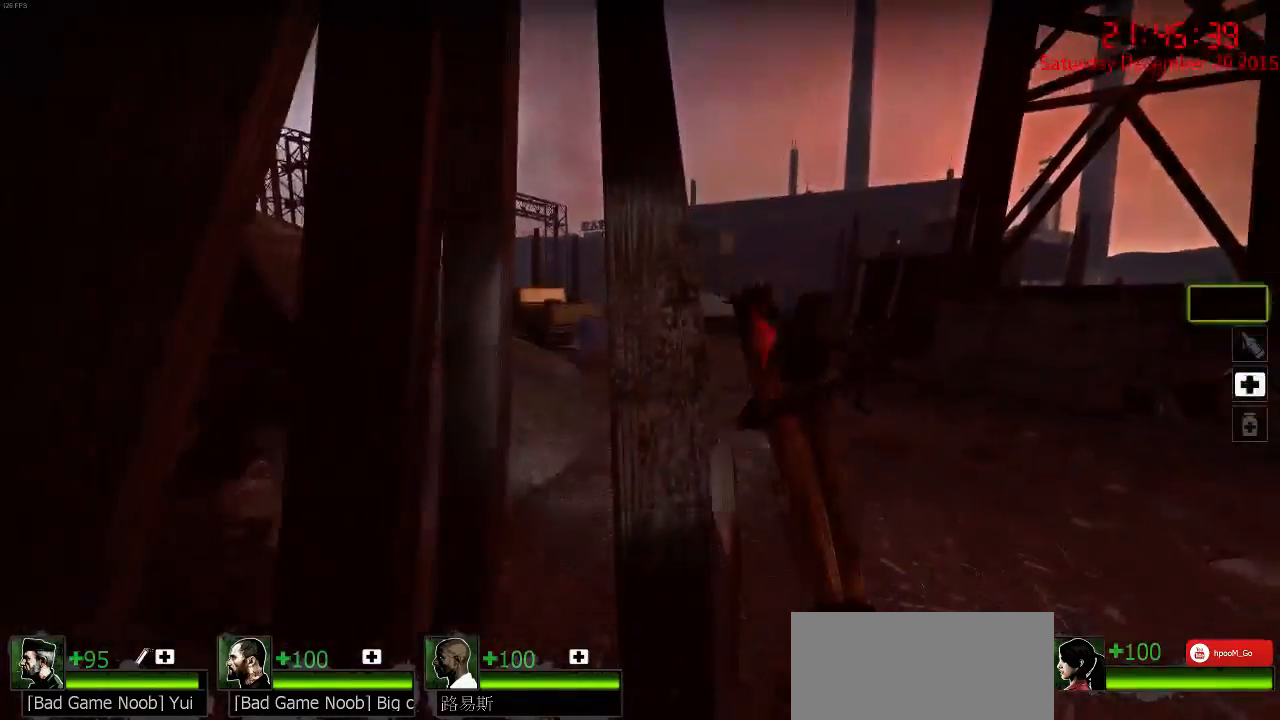
{"keys": ["d", "s"], "mouse": ["left"], "events": [[17, "d", "down"], [50, "w", "down"], [183, "a", "down"], [183, "d", "up"], [267, "mouse_left", "down"], [300, "w", "up"], [367, "d", "down"], [400, "a", "up"], [400, "s", "down"]]}
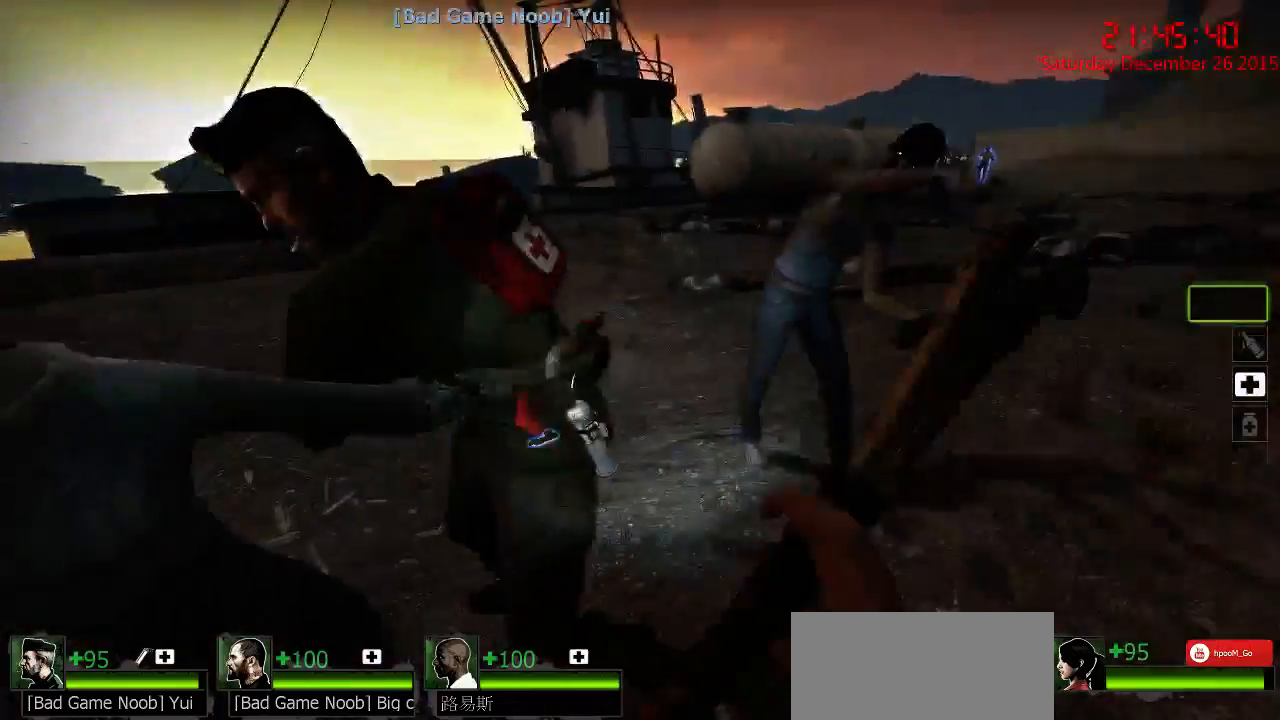
{"keys": ["d", "w"], "mouse": ["right"], "events": [[167, "a", "down"], [200, "a", "up"], [300, "mouse_left", "up"], [367, "s", "up"], [417, "mouse_right", "down"], [483, "w", "down"]]}
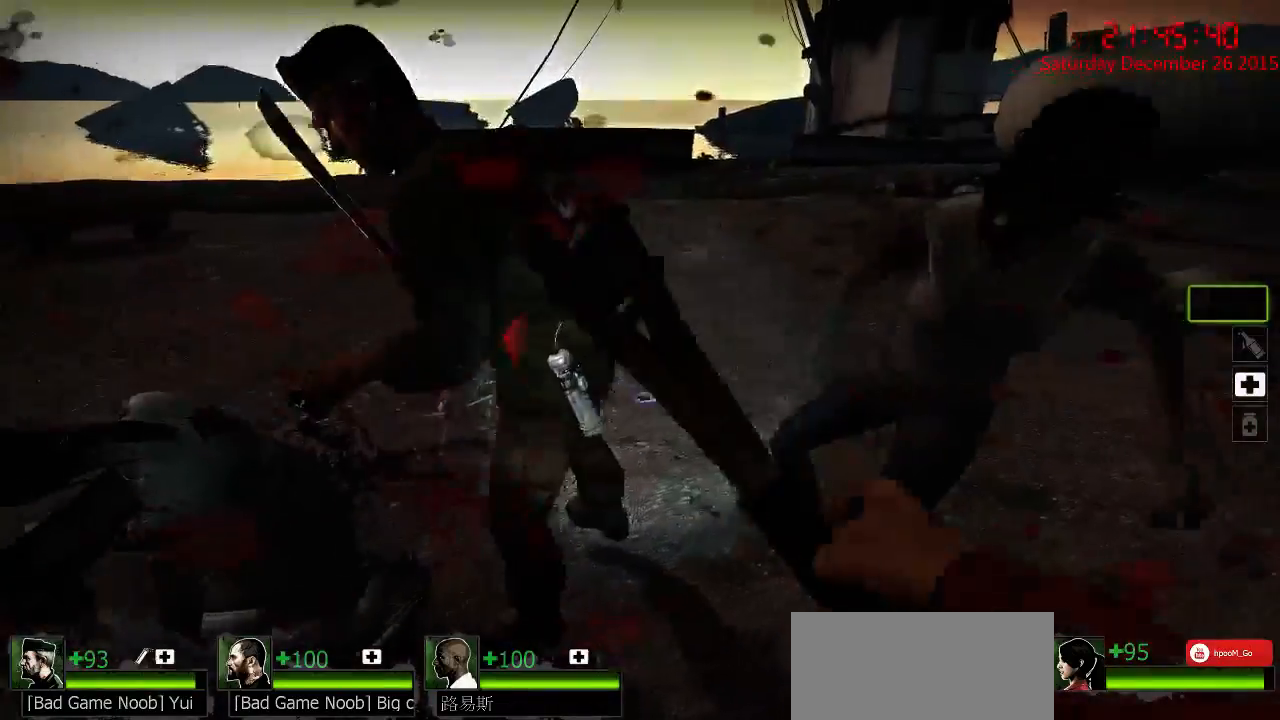
{"keys": ["d"], "mouse": [], "events": [[17, "mouse_right", "up"], [50, "mouse_right", "down"], [150, "mouse_right", "up"], [217, "mouse_right", "down"], [283, "mouse_right", "up"], [283, "w", "up"], [350, "mouse_right", "down"], [417, "s", "down"], [450, "mouse_right", "up"], [450, "s", "up"]]}
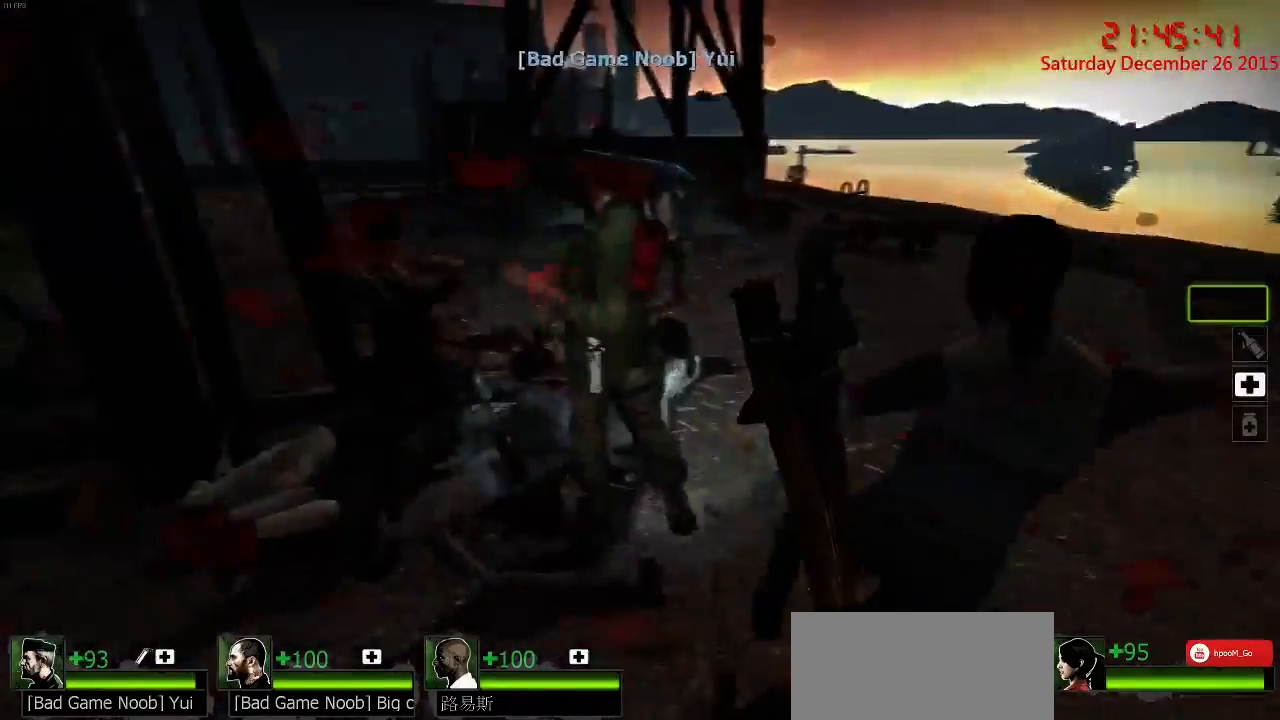
{"keys": ["d"], "mouse": ["left"], "events": [[67, "w", "down"], [167, "d", "up"], [300, "mouse_left", "down"], [367, "a", "down"], [433, "d", "down"], [433, "w", "up"], [467, "a", "up"]]}
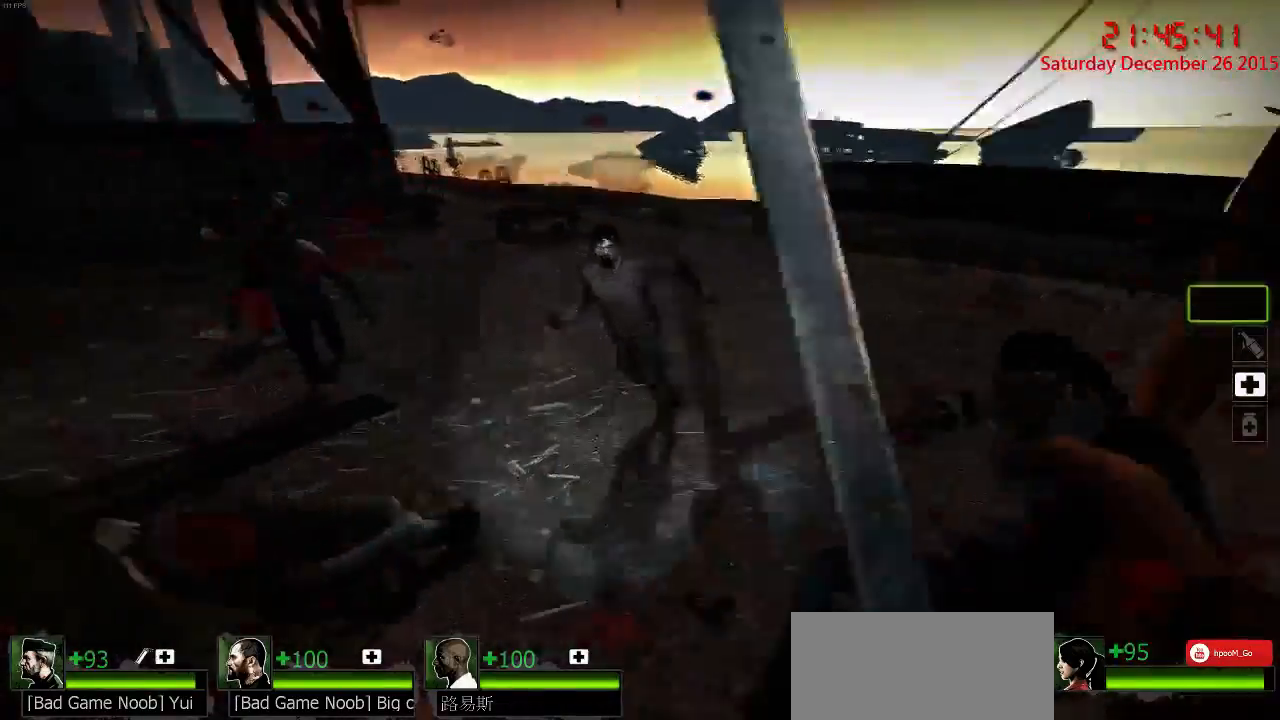
{"keys": ["d"], "mouse": ["right"], "events": [[33, "s", "down"], [167, "s", "up"], [200, "mouse_left", "up"], [317, "w", "down"], [350, "mouse_right", "down"], [450, "mouse_right", "up"], [450, "w", "up"], [483, "mouse_right", "down"]]}
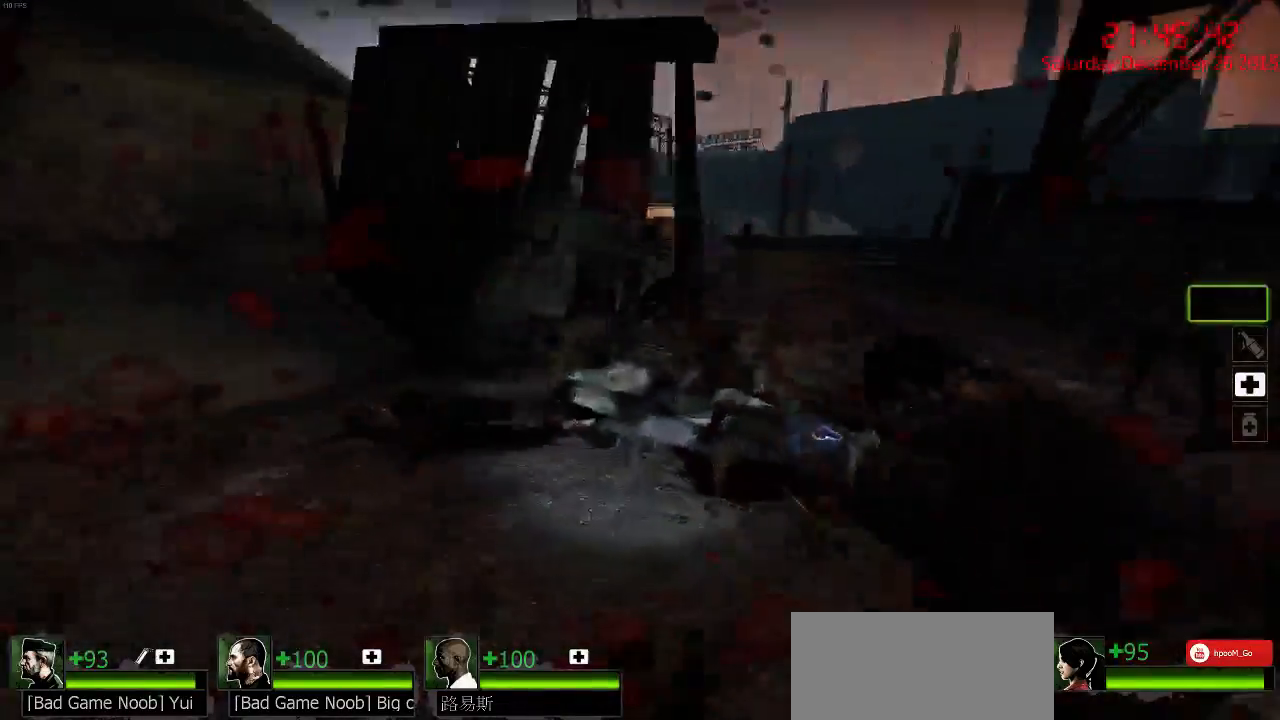
{"keys": ["d"], "mouse": [], "events": [[50, "a", "down"], [50, "s", "down"], [83, "d", "up"], [83, "mouse_right", "up"], [117, "mouse_right", "down"], [217, "mouse_right", "up"], [250, "mouse_right", "down"], [383, "mouse_right", "up"], [417, "a", "up"], [417, "s", "up"], [450, "d", "down"]]}
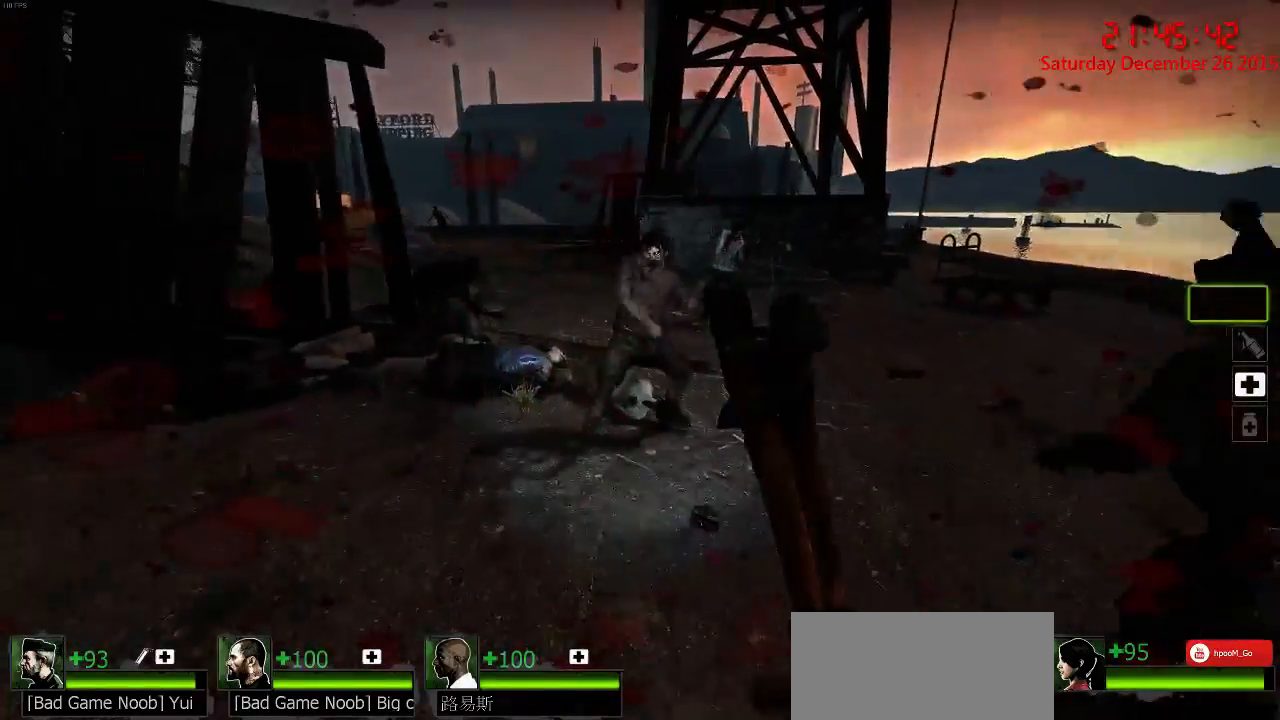
{"keys": ["d", "s"], "mouse": [], "events": [[33, "w", "down"], [133, "d", "up"], [200, "d", "down"], [333, "w", "up"], [400, "s", "down"]]}
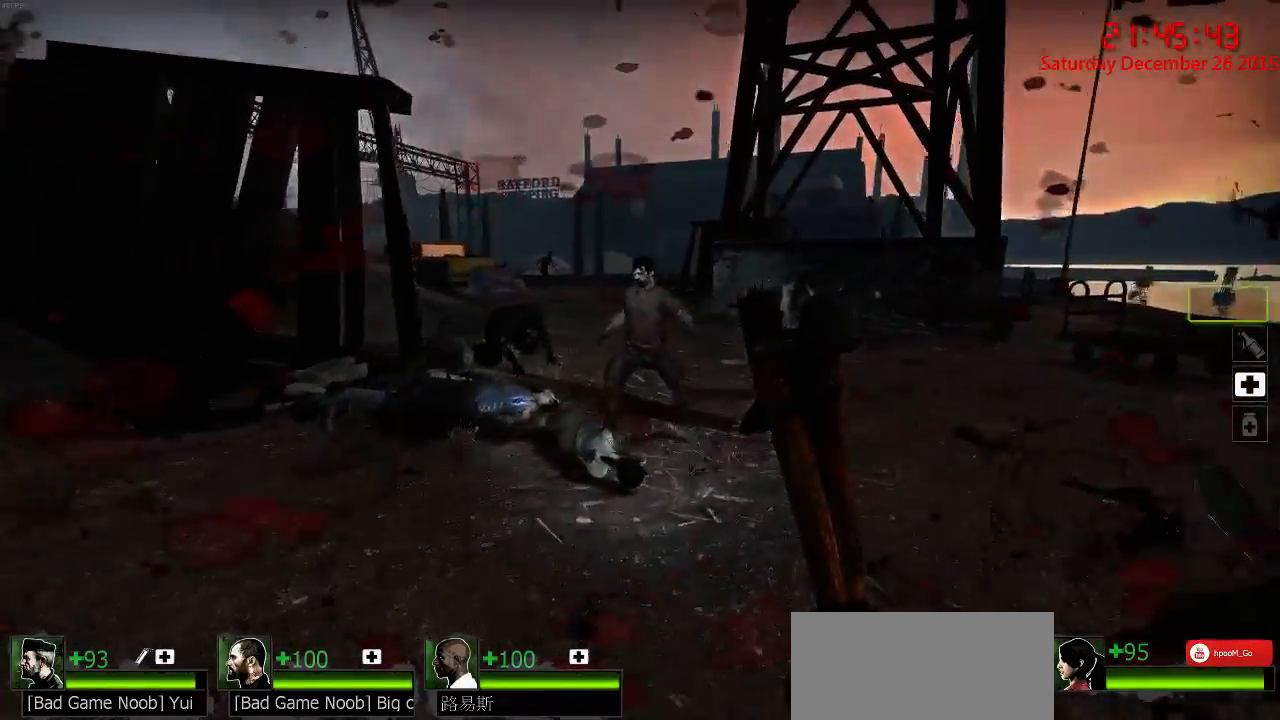
{"keys": ["a"], "mouse": [], "events": [[67, "d", "up"], [350, "a", "down"], [483, "s", "up"]]}
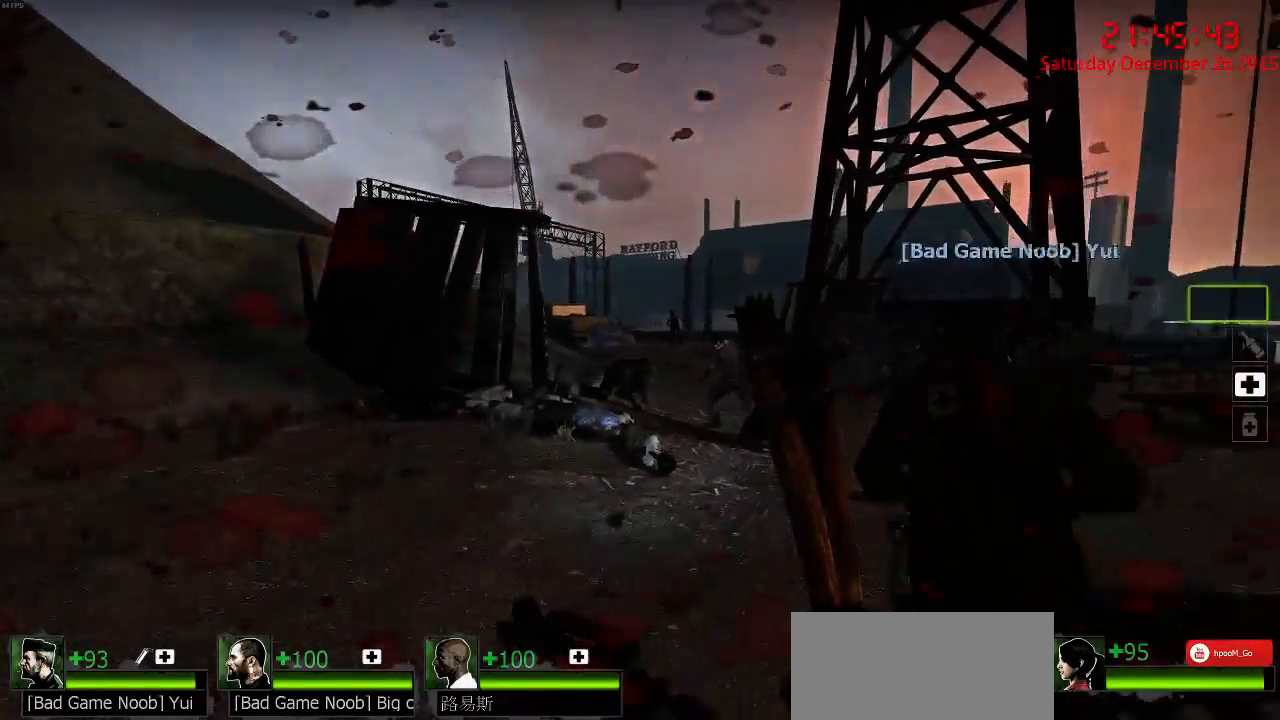
{"keys": ["a", "w"], "mouse": [], "events": [[17, "d", "down"], [83, "a", "up"], [183, "s", "down"], [250, "d", "up"], [317, "s", "up"], [450, "a", "down"], [450, "w", "down"]]}
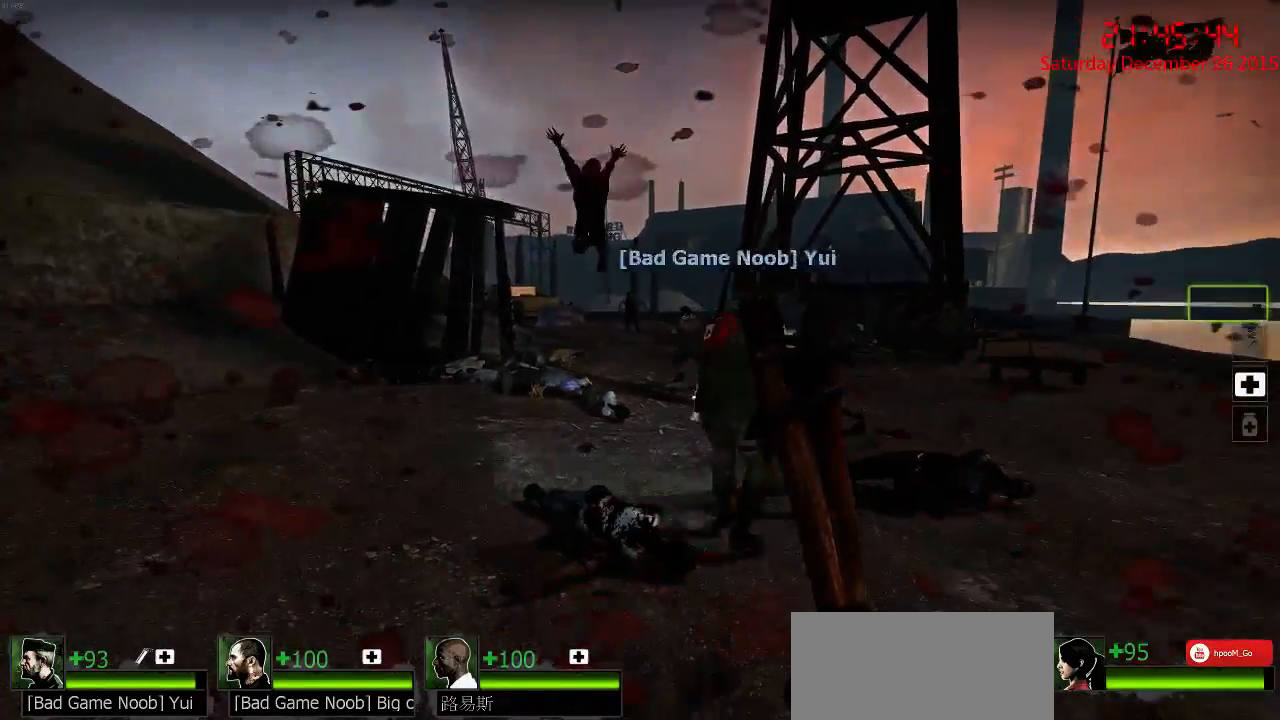
{"keys": ["a", "s"], "mouse": [], "events": [[133, "a", "up"], [267, "mouse_right", "down"], [300, "a", "down"], [400, "w", "up"], [467, "s", "down"], [500, "mouse_right", "up"]]}
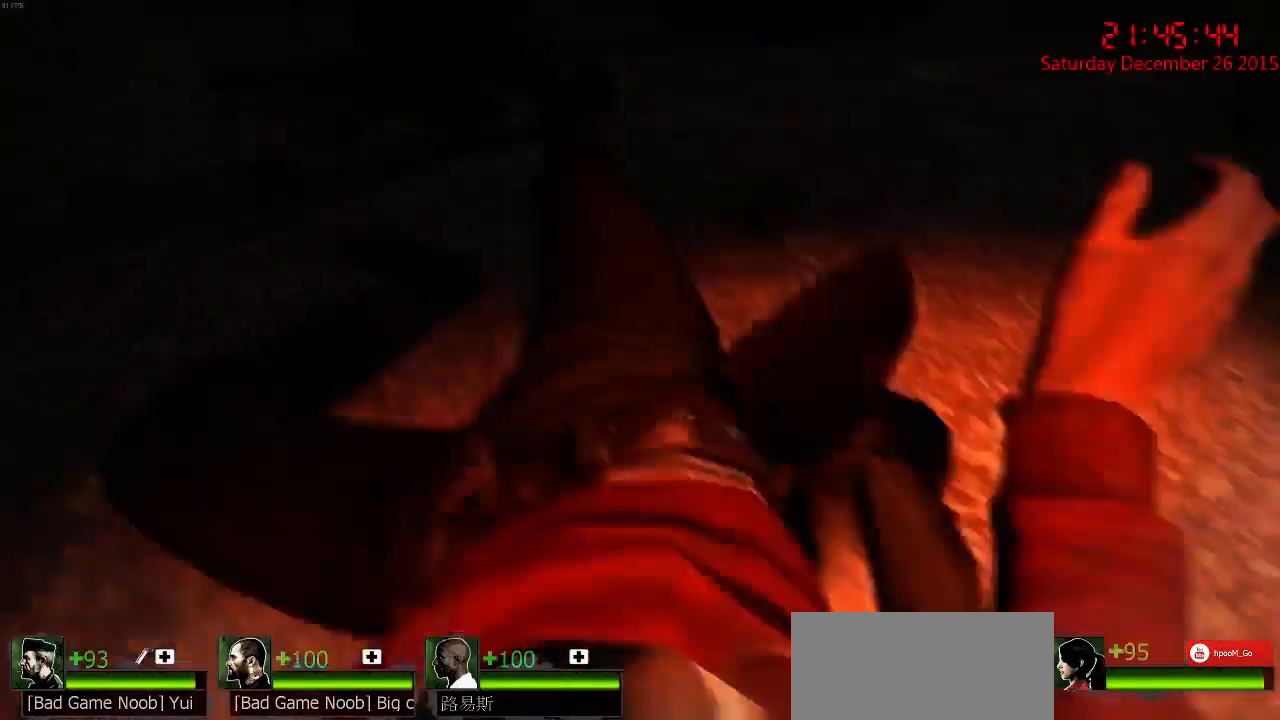
{"keys": [], "mouse": [], "events": [[33, "mouse_right", "down"], [267, "mouse_right", "up"], [317, "a", "up"], [383, "s", "up"]]}